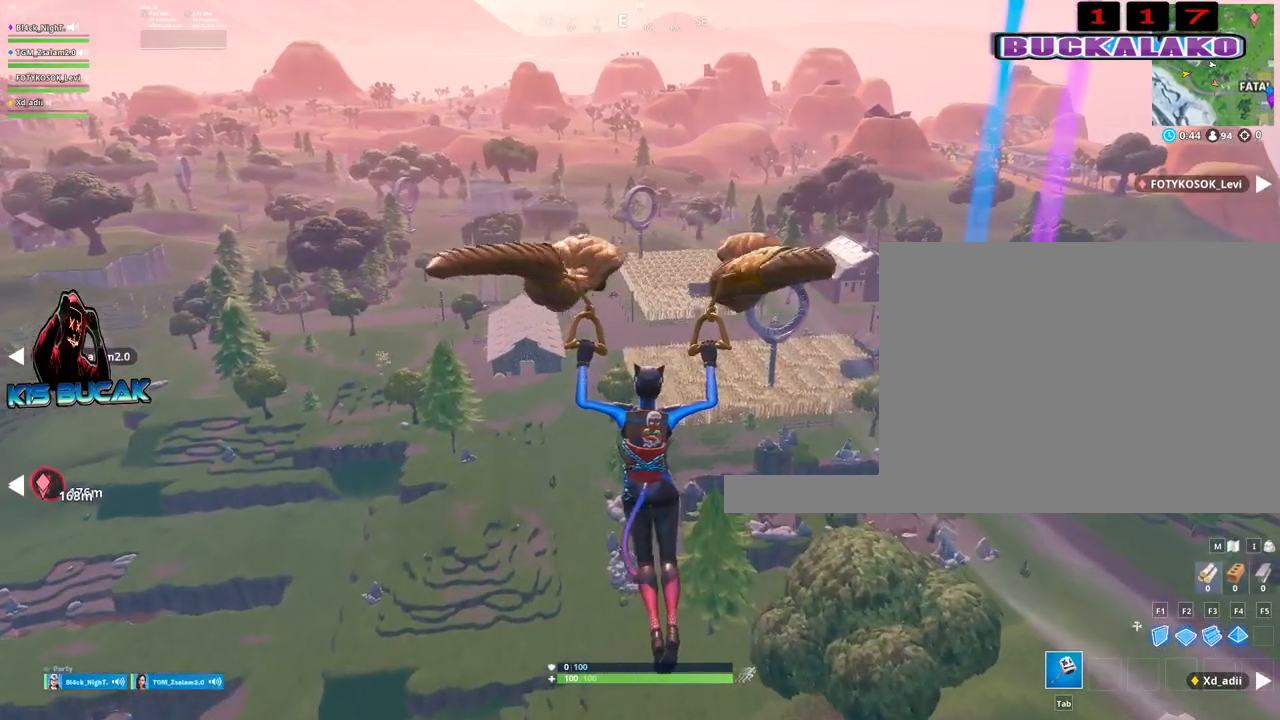
Gameplay with keyboard and mouse; each line is a JSON object with the keys and mouse buttons held at the frame after it. "events" lists presses ("down") and releases ("up") of "1", "2", "3", "4", "5", "a", "alt", "c", "caps_lock", "ctrl", "d", "e", "f", "g", "q", "r", "s", "shift", "space", "t", "tab", "v", "w", "x", "z", "mouse_left", "mouse_wheel" and "mouse_right" between this image and that frame as [ms after this image, input, new state], when the widget could be followed in between. "mouse_left", "mouse_wheel", "mouse_right" = the "left", "wheel", "right" buttons of the "mouse" list. No other keys are recorded. "wheel" means that the mouse wheel is clicked or scrolled. "mouse_move" is the direction in which the mouse moves at that frame (one of eight, or "still"), when it could be read.
{"keys": [], "mouse": [], "mouse_move": "up-left", "events": []}
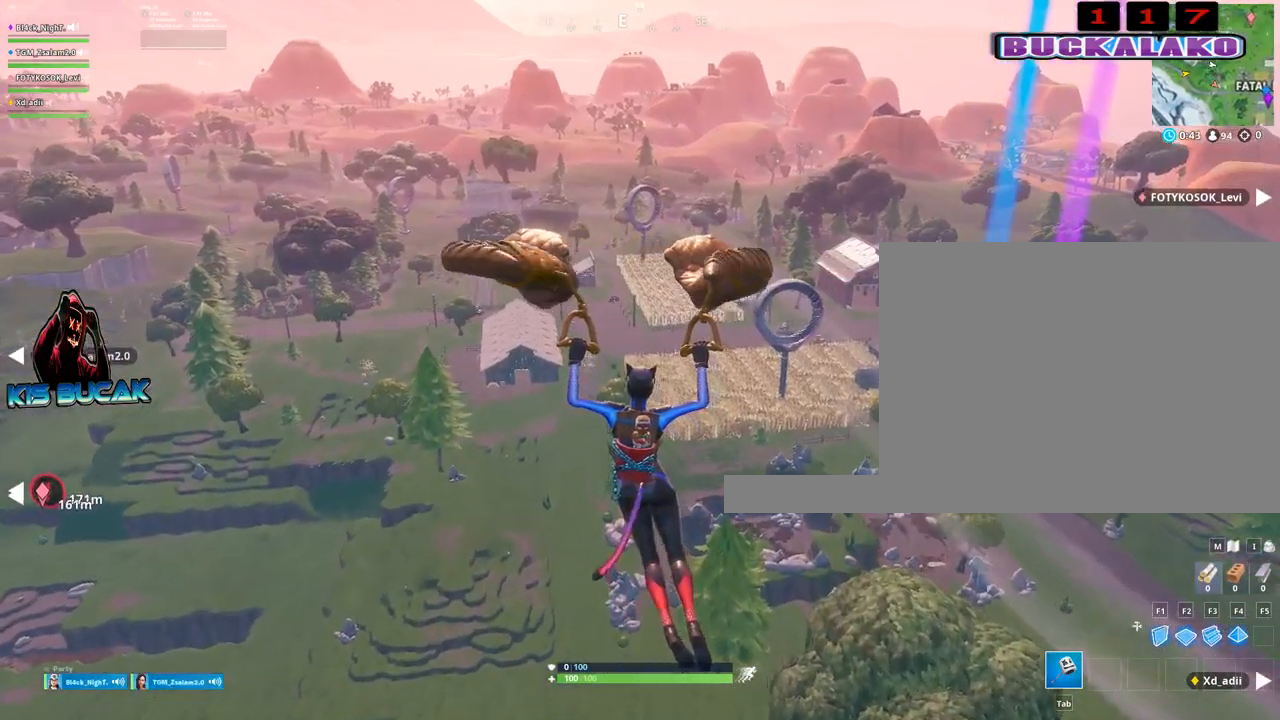
{"keys": [], "mouse": [], "mouse_move": "still", "events": []}
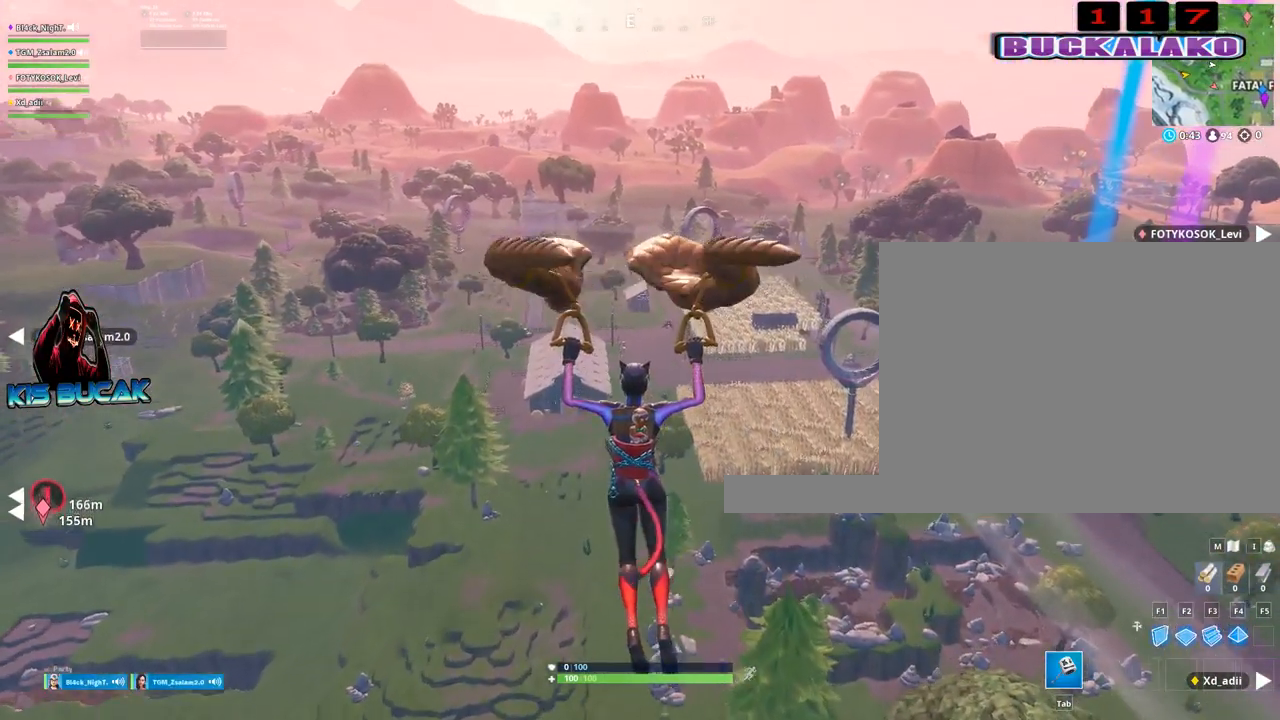
{"keys": [], "mouse": [], "mouse_move": "still", "events": []}
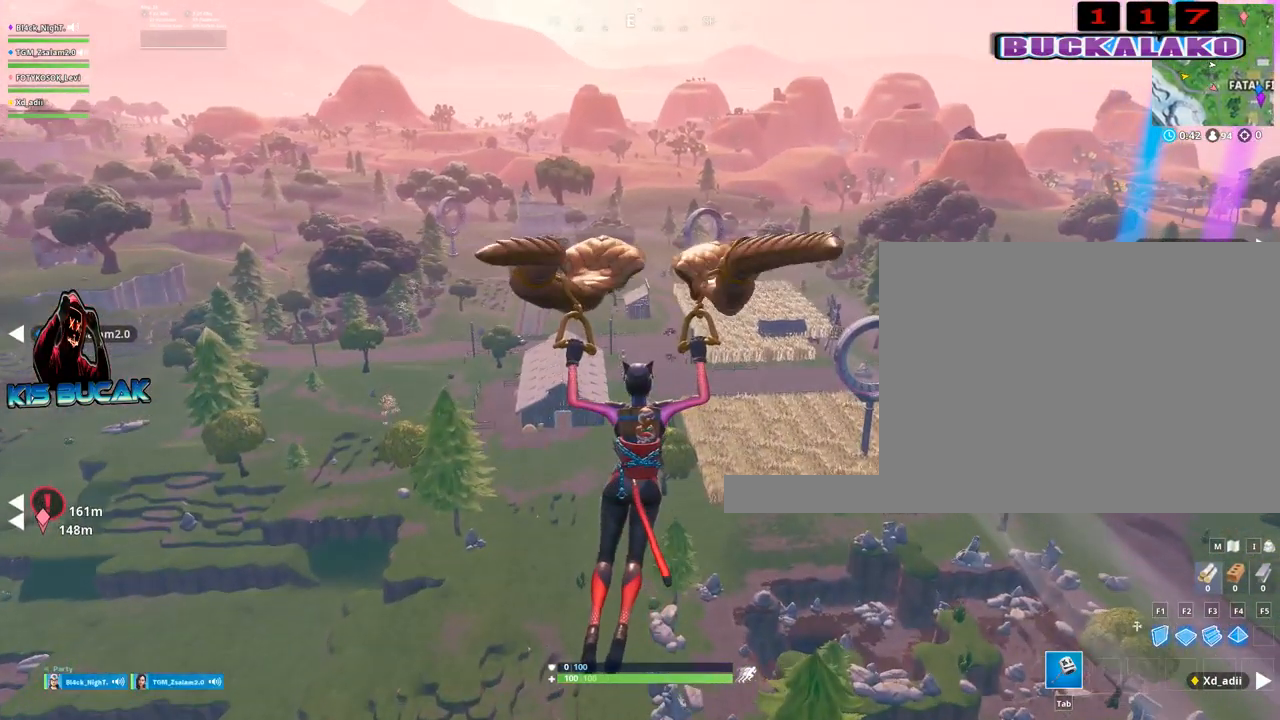
{"keys": [], "mouse": [], "mouse_move": "still", "events": []}
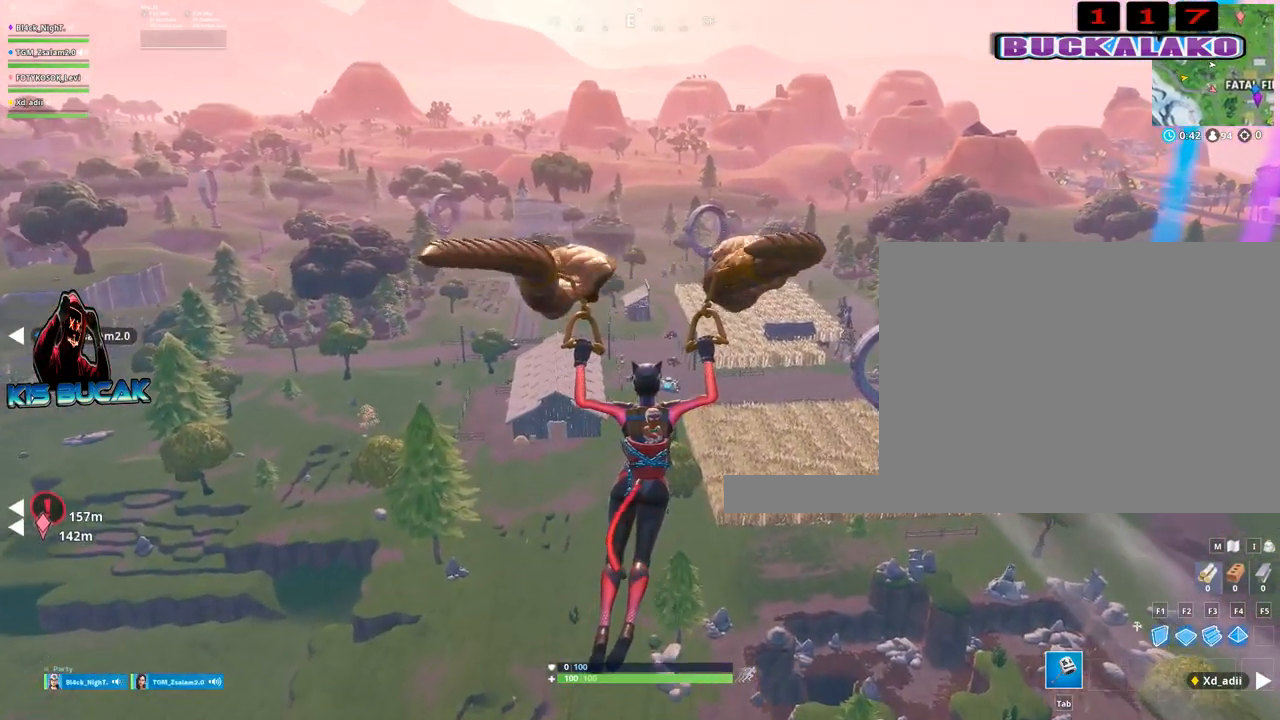
{"keys": [], "mouse": [], "mouse_move": "still", "events": []}
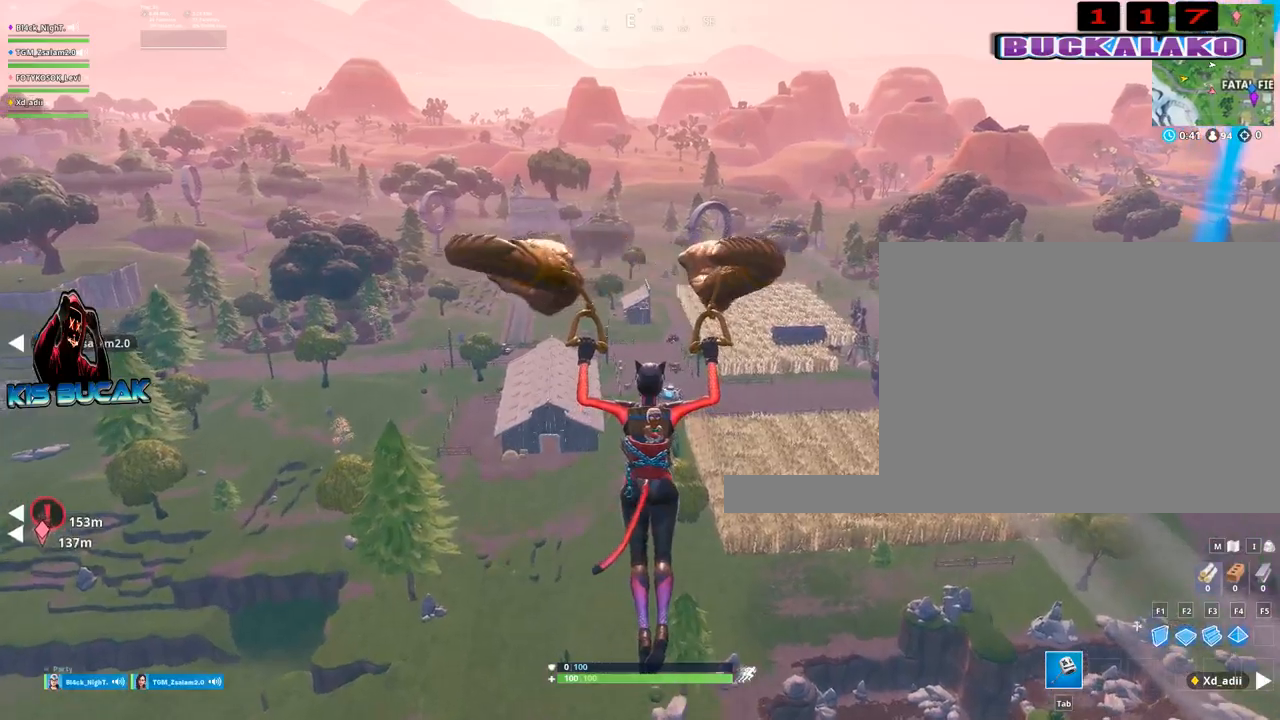
{"keys": [], "mouse": [], "mouse_move": "still", "events": []}
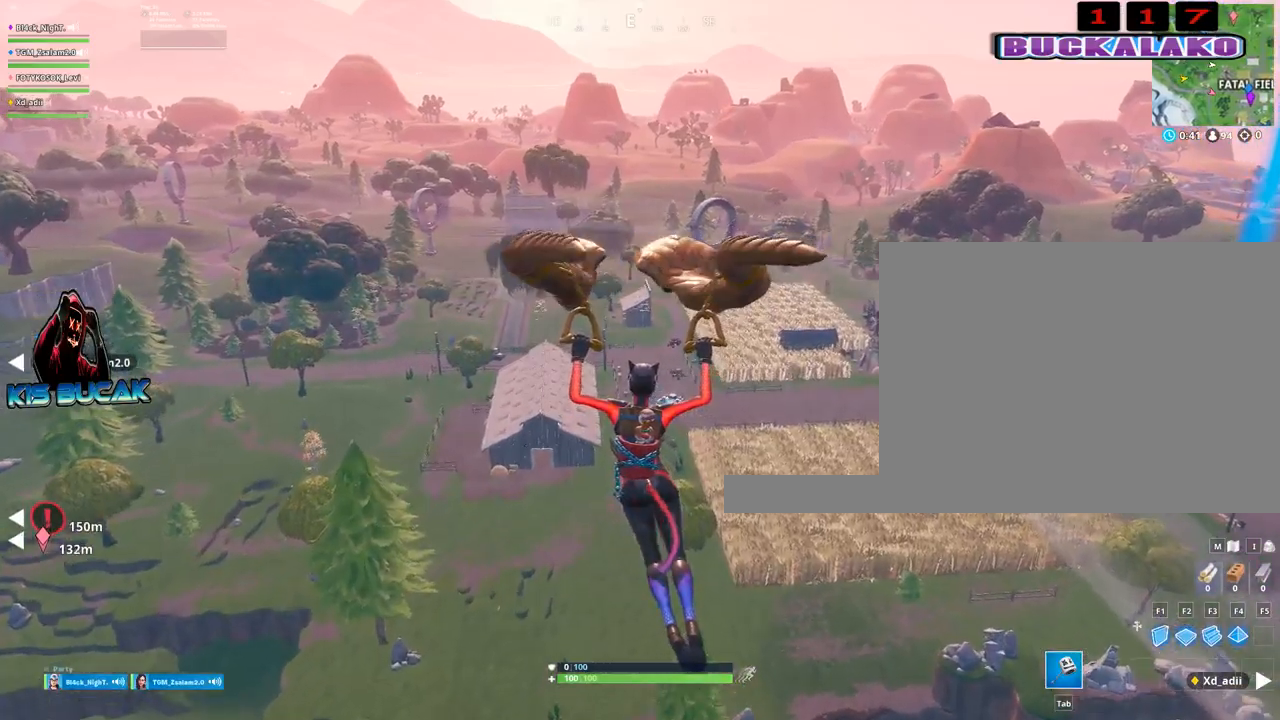
{"keys": [], "mouse": [], "mouse_move": "still", "events": []}
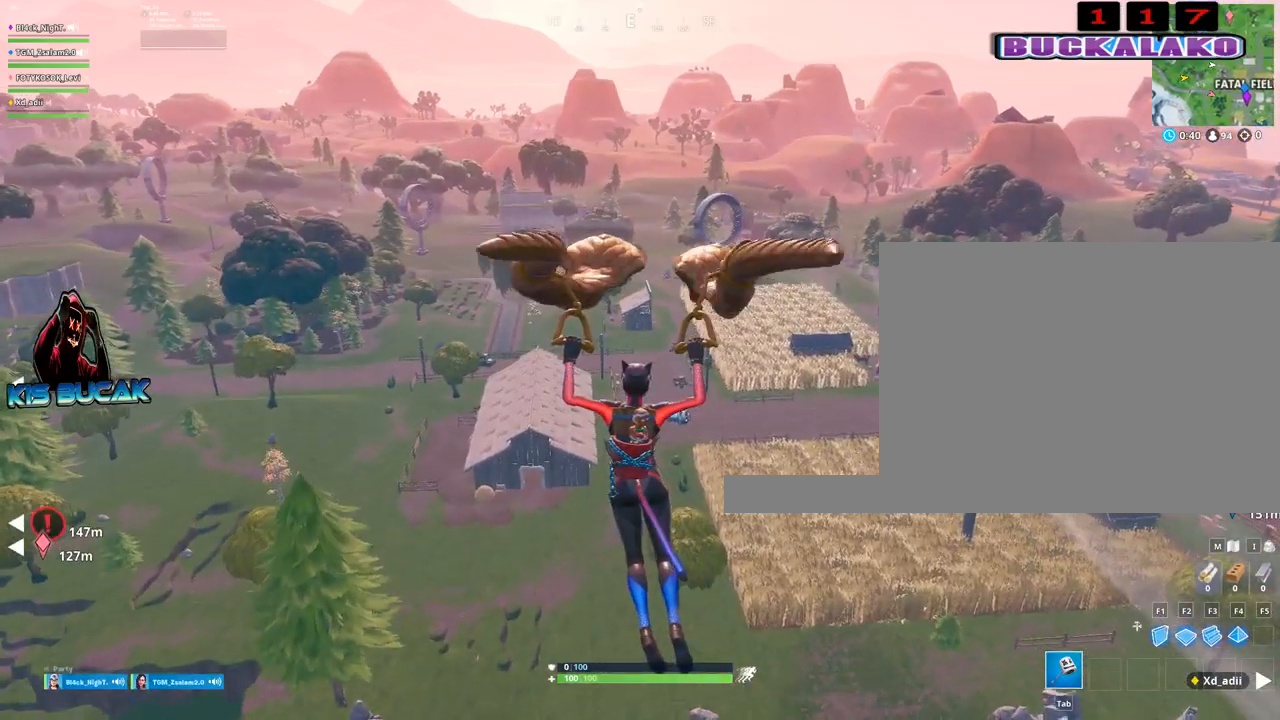
{"keys": [], "mouse": [], "mouse_move": "still", "events": []}
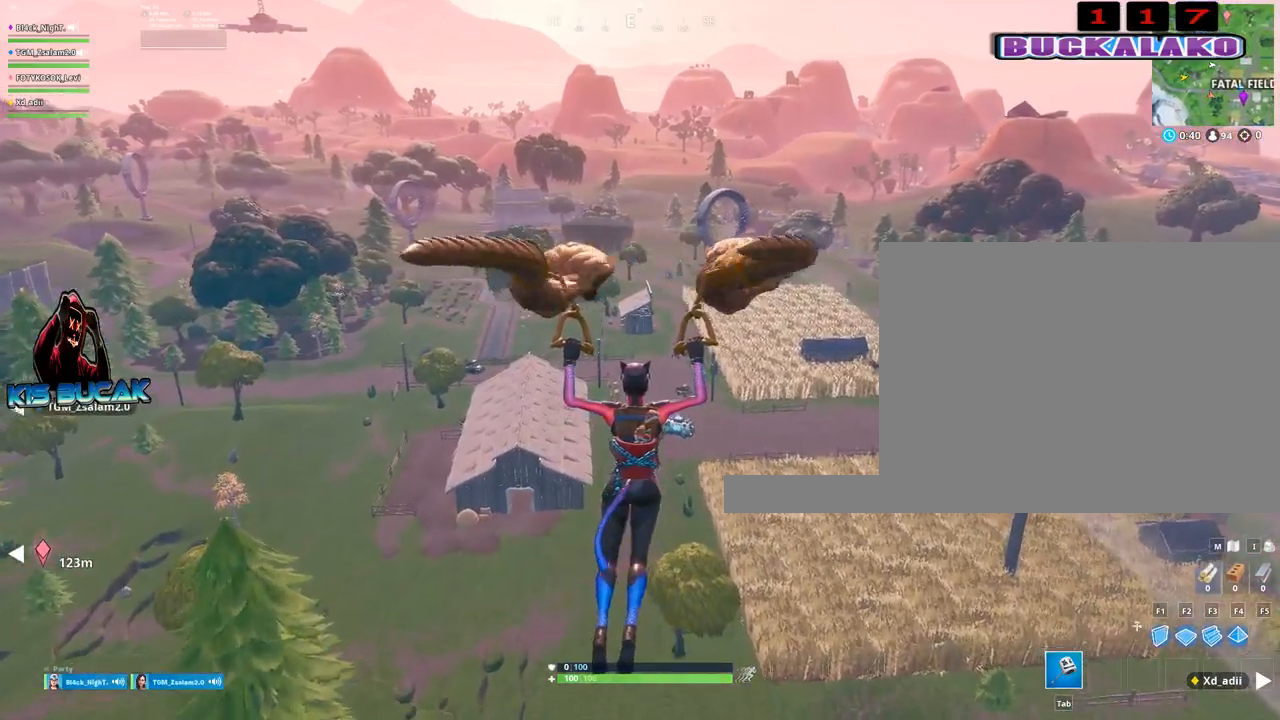
{"keys": [], "mouse": [], "mouse_move": "still", "events": []}
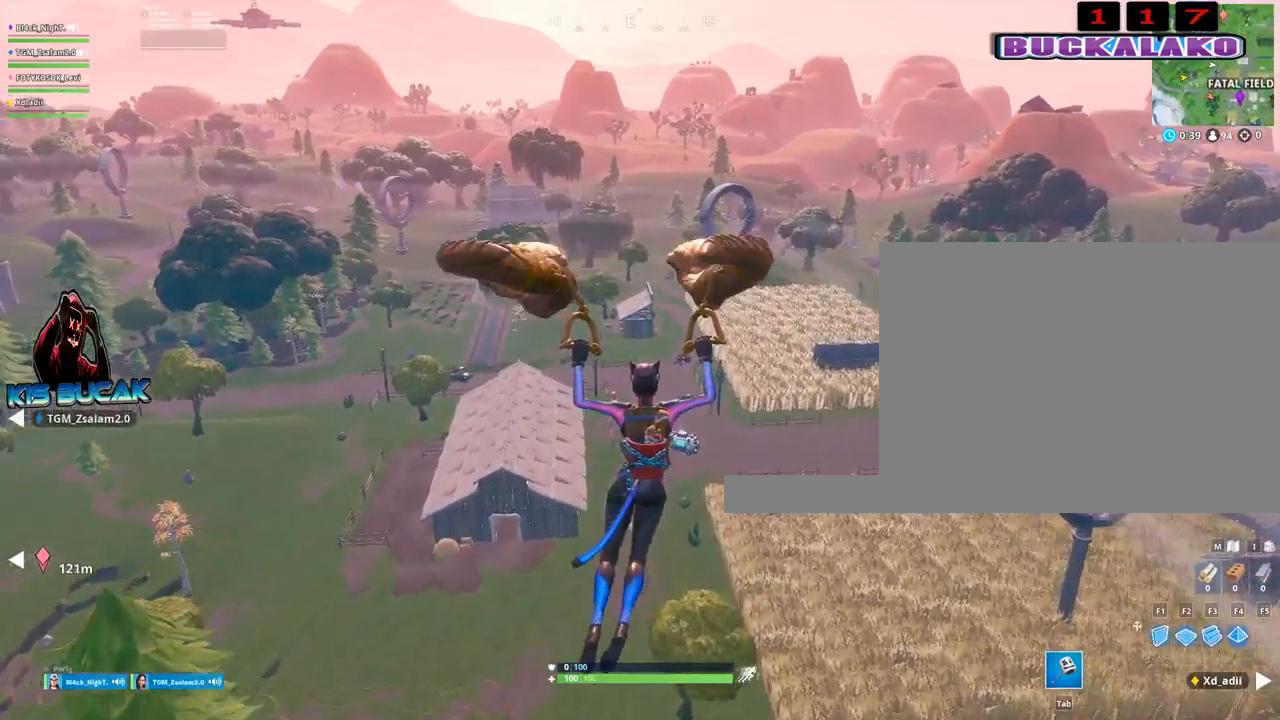
{"keys": [], "mouse": [], "mouse_move": "still", "events": []}
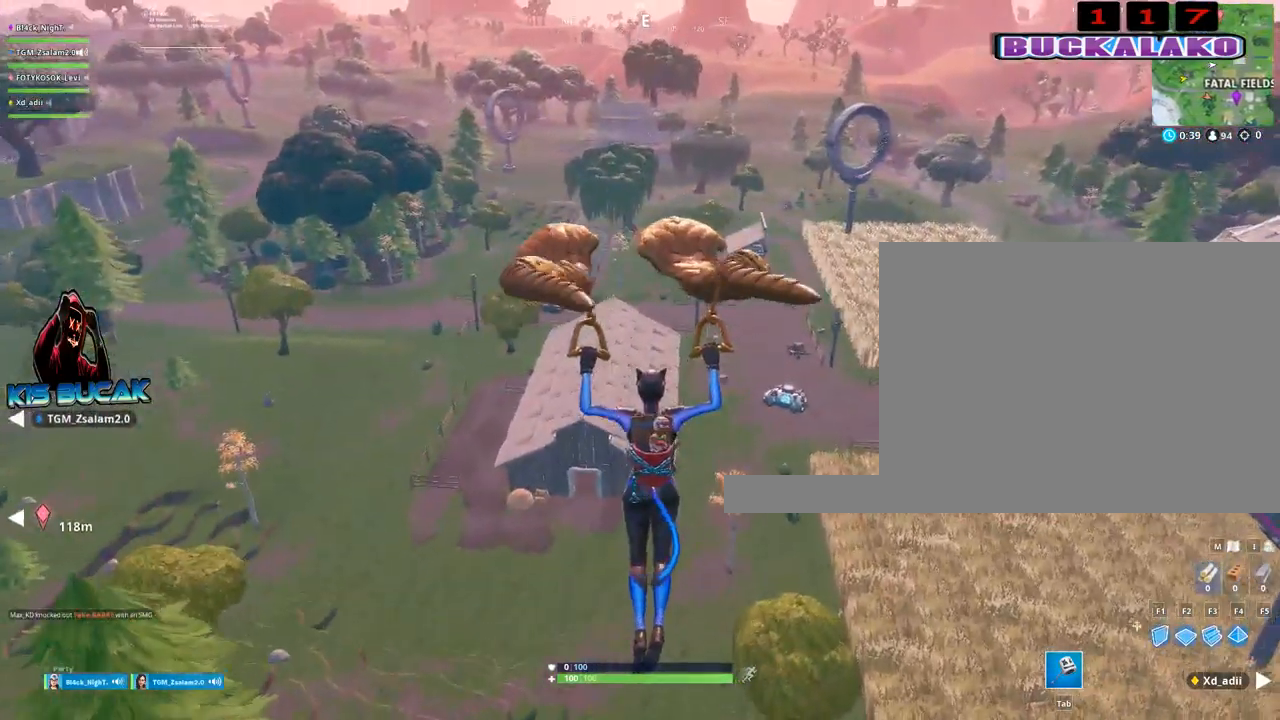
{"keys": ["a"], "mouse": [], "mouse_move": "still", "events": [[233, "a", "down"]]}
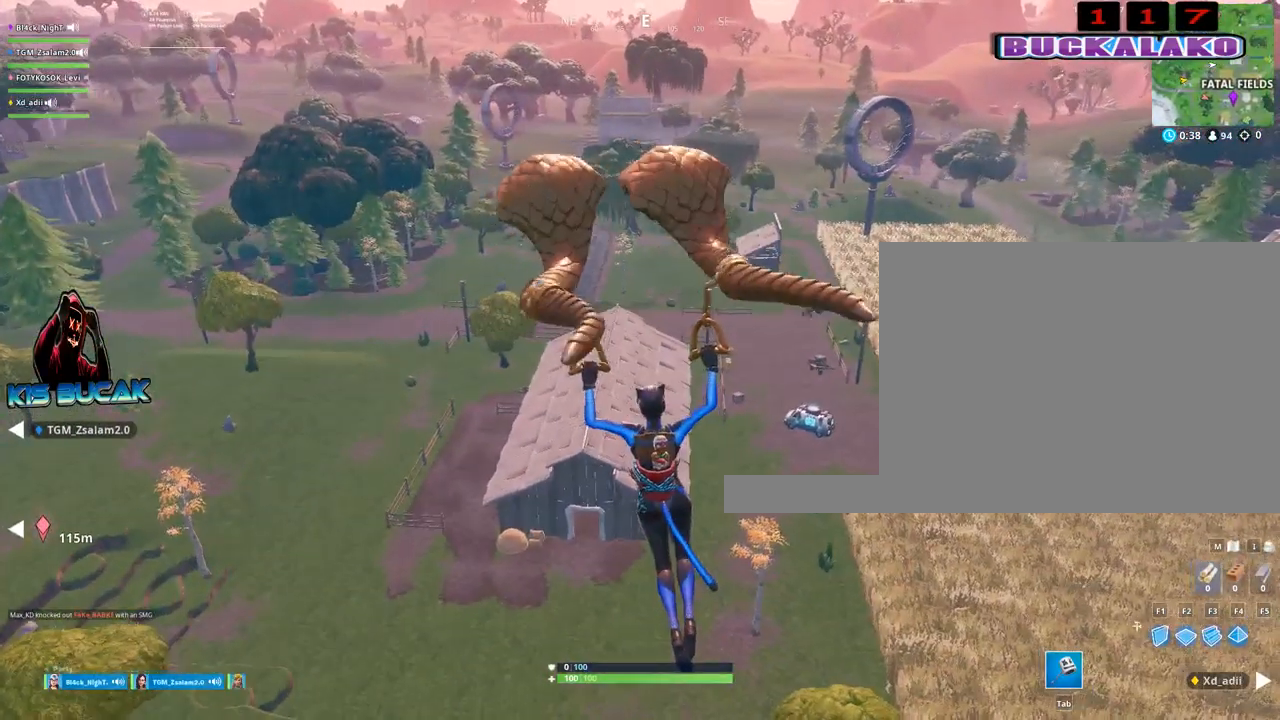
{"keys": ["d", "w"], "mouse": [], "mouse_move": "still", "events": [[117, "w", "down"], [350, "a", "up"], [483, "d", "down"]]}
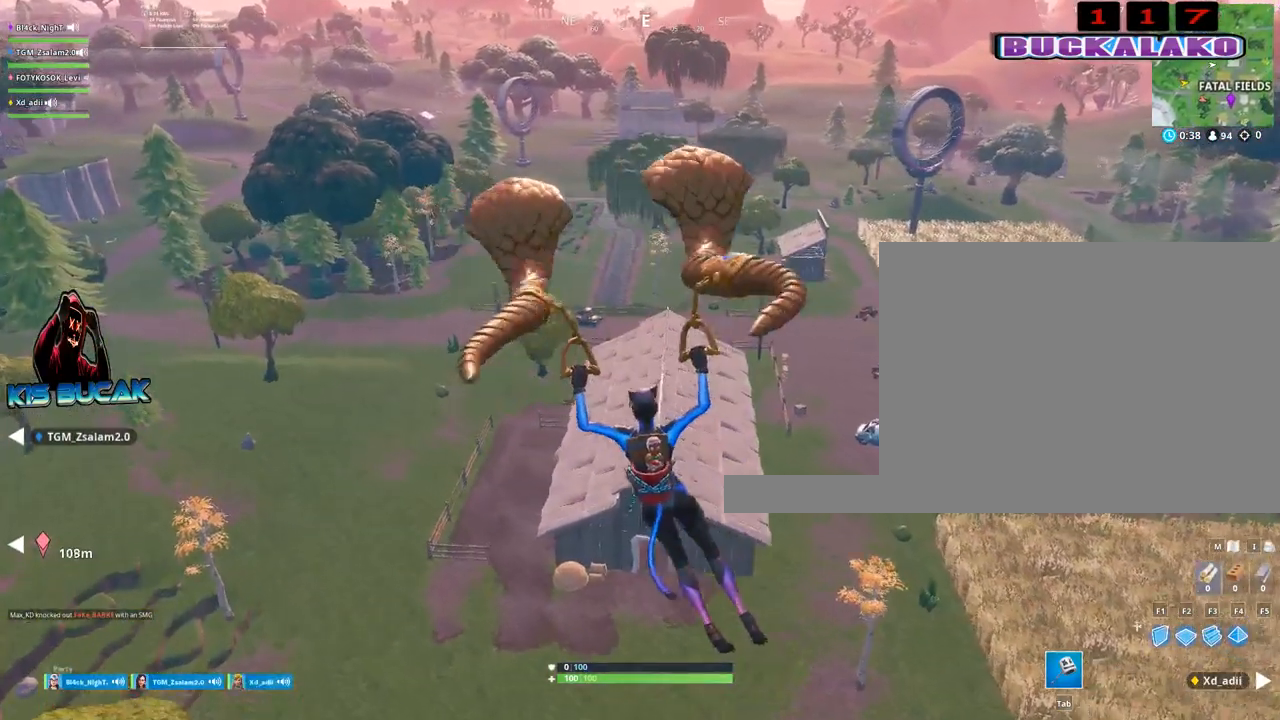
{"keys": ["w"], "mouse": [], "mouse_move": "still", "events": [[500, "d", "up"]]}
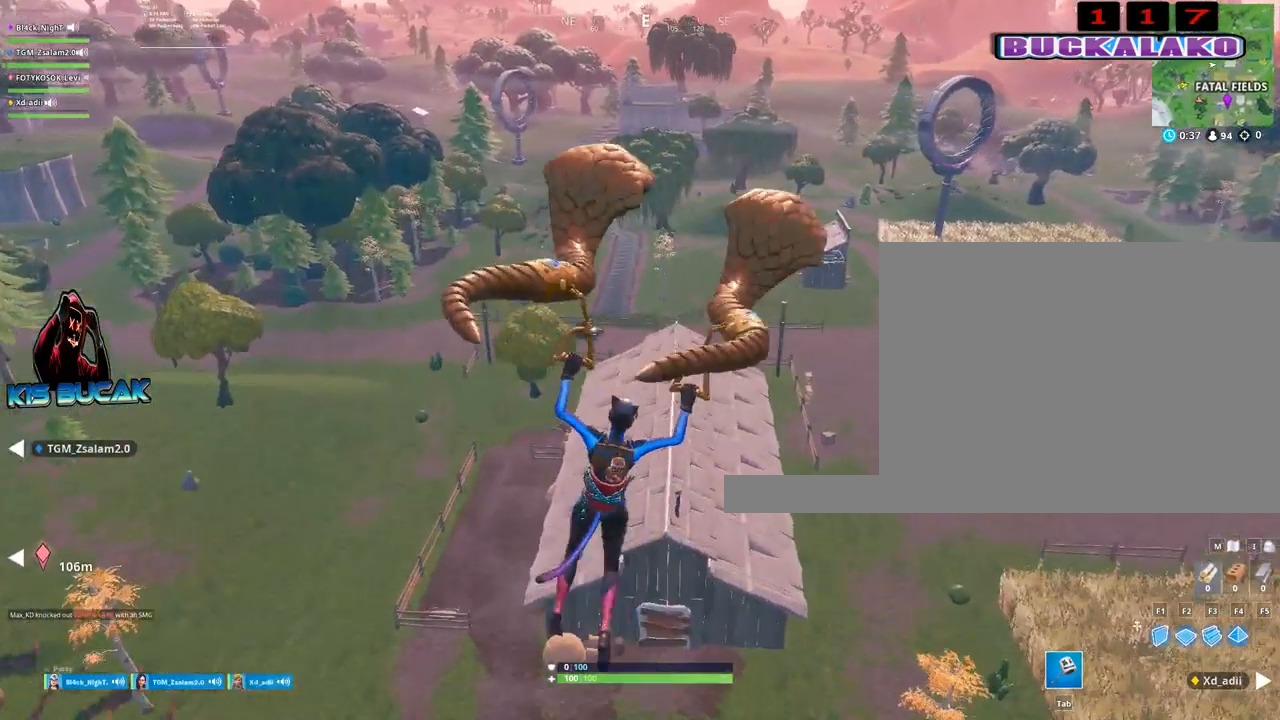
{"keys": ["a", "w"], "mouse": [], "mouse_move": "still", "events": [[383, "a", "down"]]}
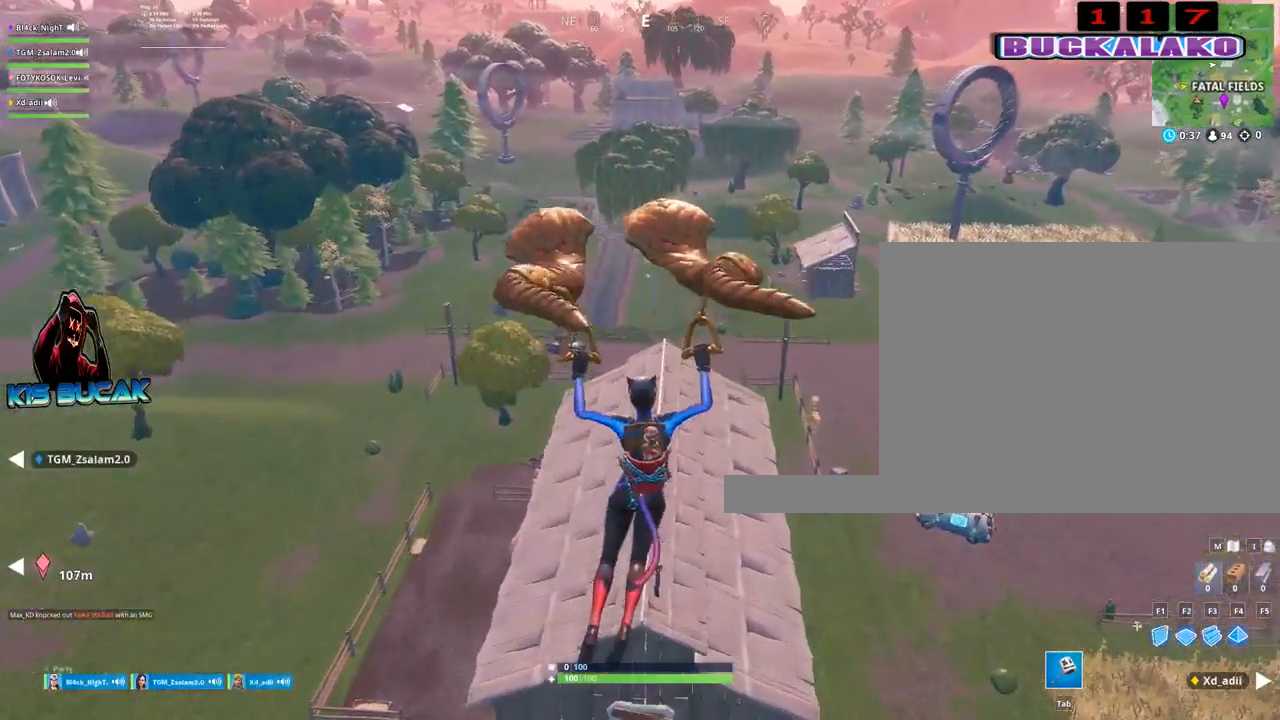
{"keys": [], "mouse": [], "mouse_move": "right", "events": [[250, "d", "down"], [300, "a", "up"], [350, "w", "up"], [433, "d", "up"]]}
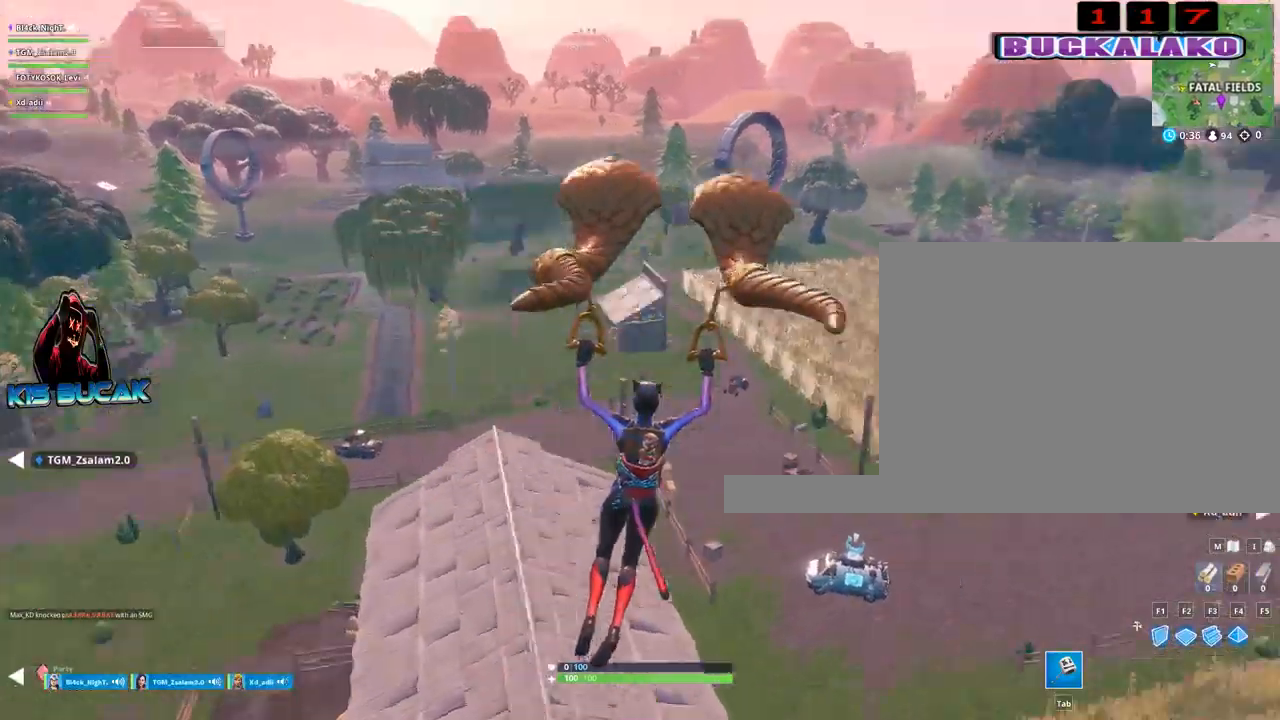
{"keys": ["a", "s"], "mouse": [], "mouse_move": "up", "events": [[167, "a", "down"], [167, "s", "down"]]}
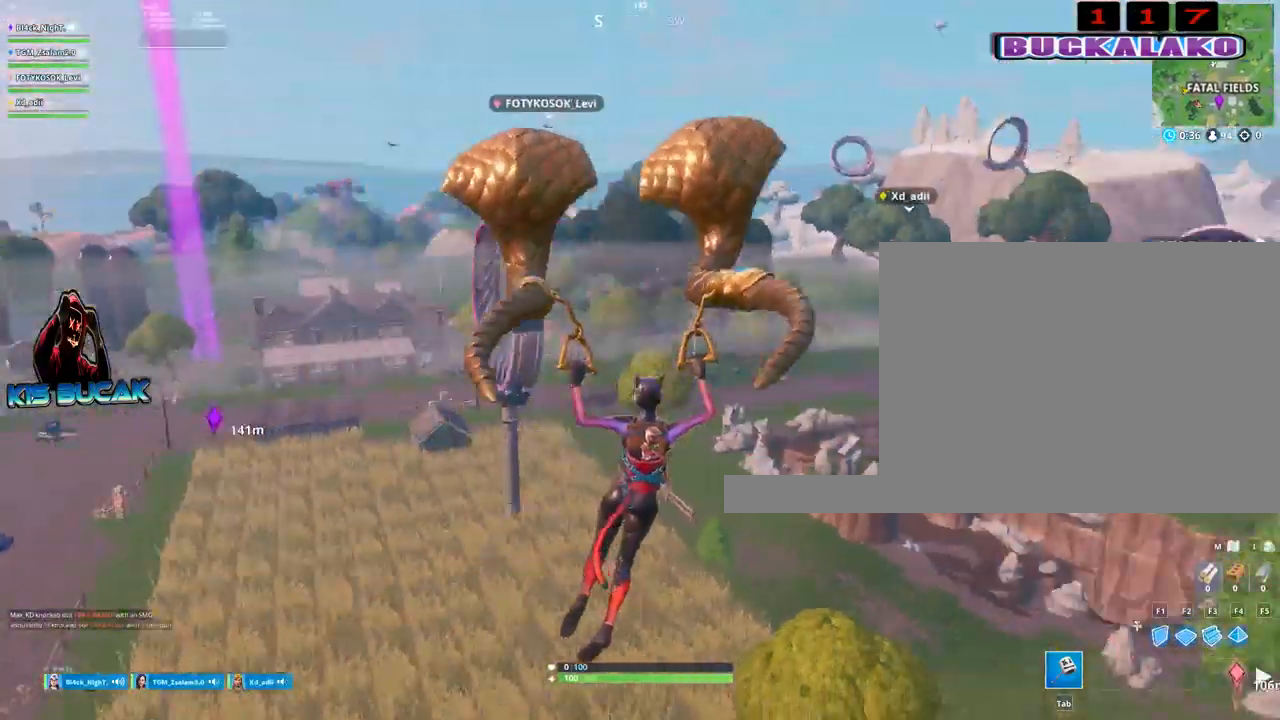
{"keys": [], "mouse": [], "mouse_move": "still", "events": [[150, "a", "up"], [283, "d", "down"], [433, "s", "up"], [467, "d", "up"]]}
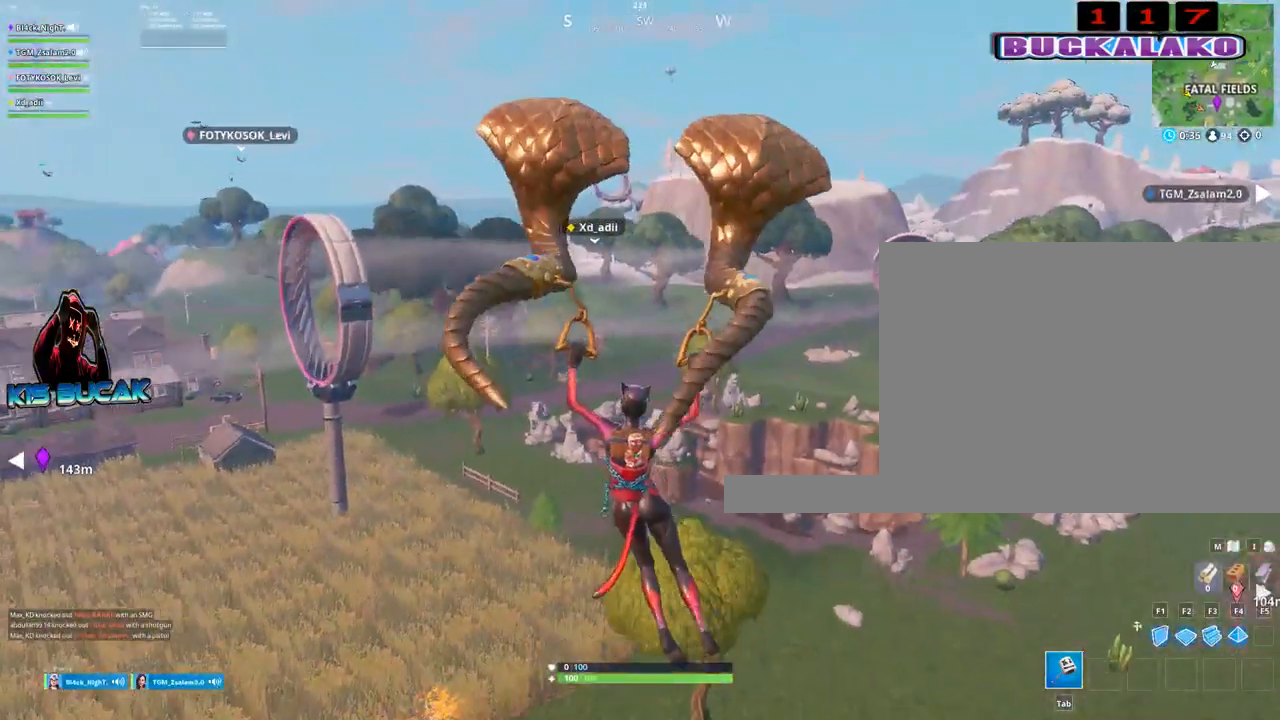
{"keys": [], "mouse": [], "mouse_move": "still", "events": []}
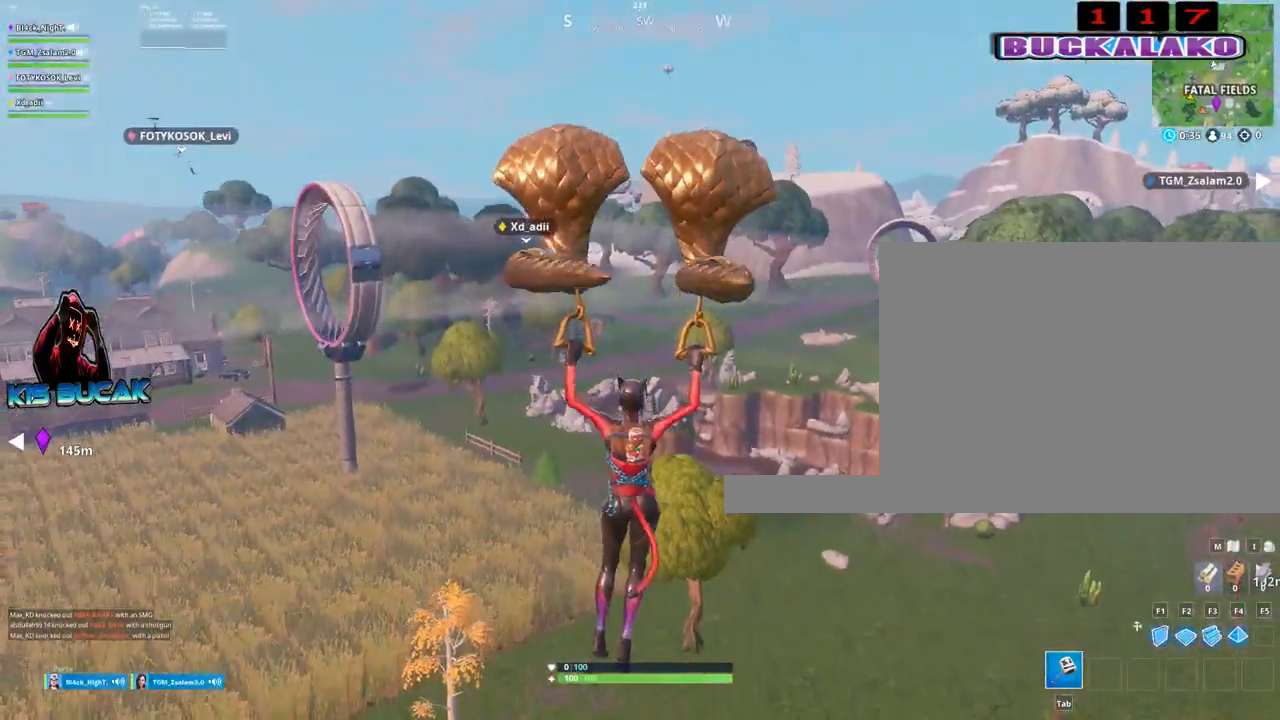
{"keys": ["a", "w"], "mouse": [], "mouse_move": "down-left", "events": [[167, "a", "down"], [417, "w", "down"]]}
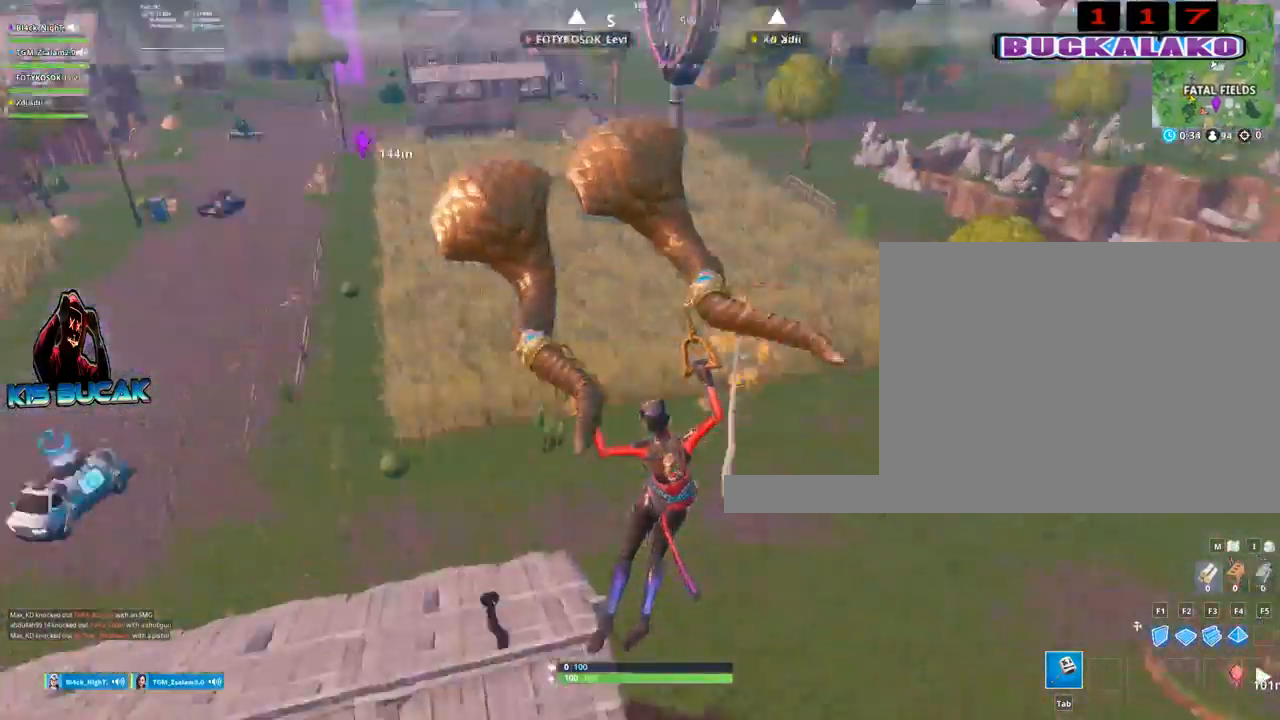
{"keys": ["d"], "mouse": [], "events": [[183, "a", "up"], [183, "w", "up"], [233, "d", "down"]]}
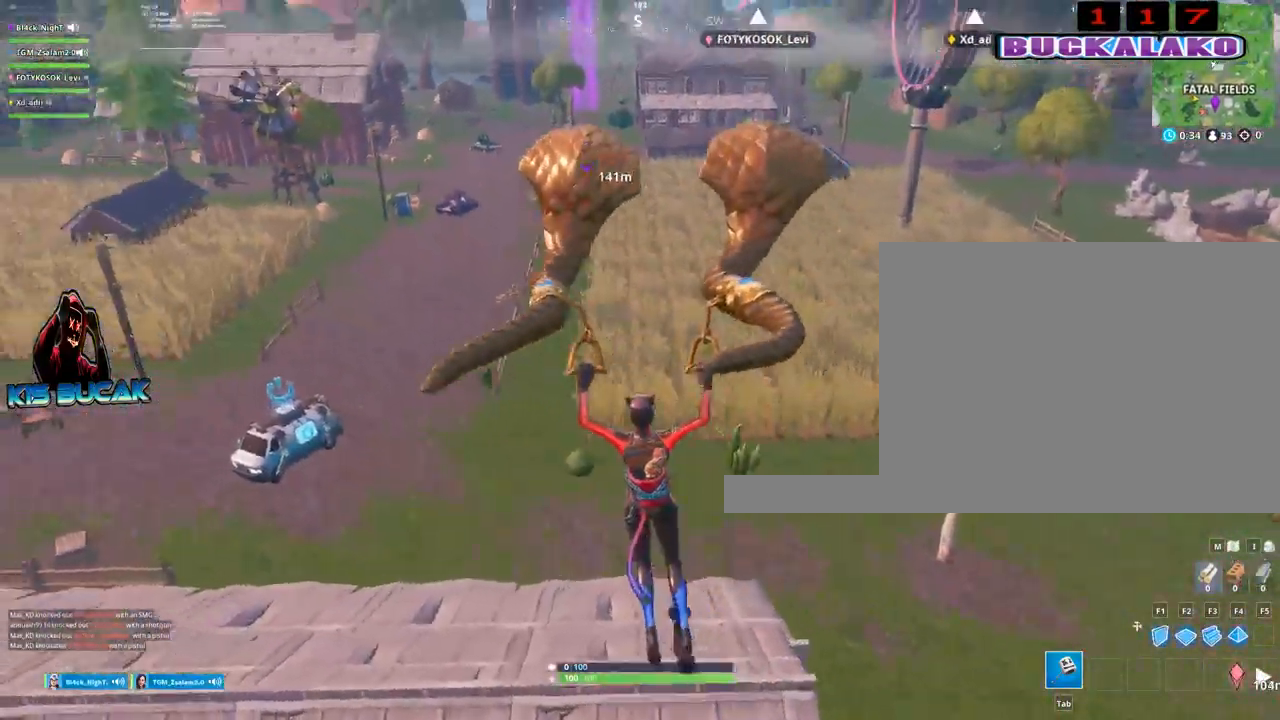
{"keys": ["d"], "mouse": [], "mouse_move": "right", "events": [[67, "d", "up"], [167, "a", "down"], [433, "a", "up"], [433, "d", "down"]]}
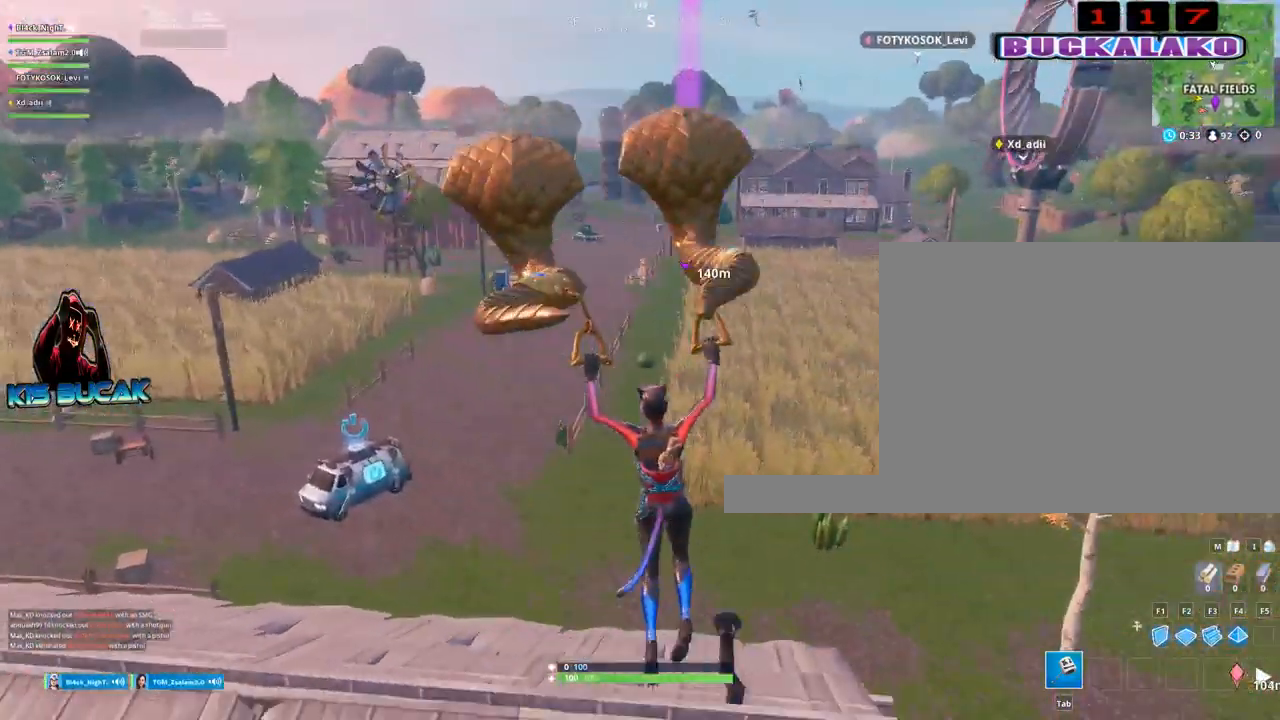
{"keys": [], "mouse": [], "mouse_move": "still", "events": [[83, "w", "down"], [183, "d", "up"], [367, "w", "up"]]}
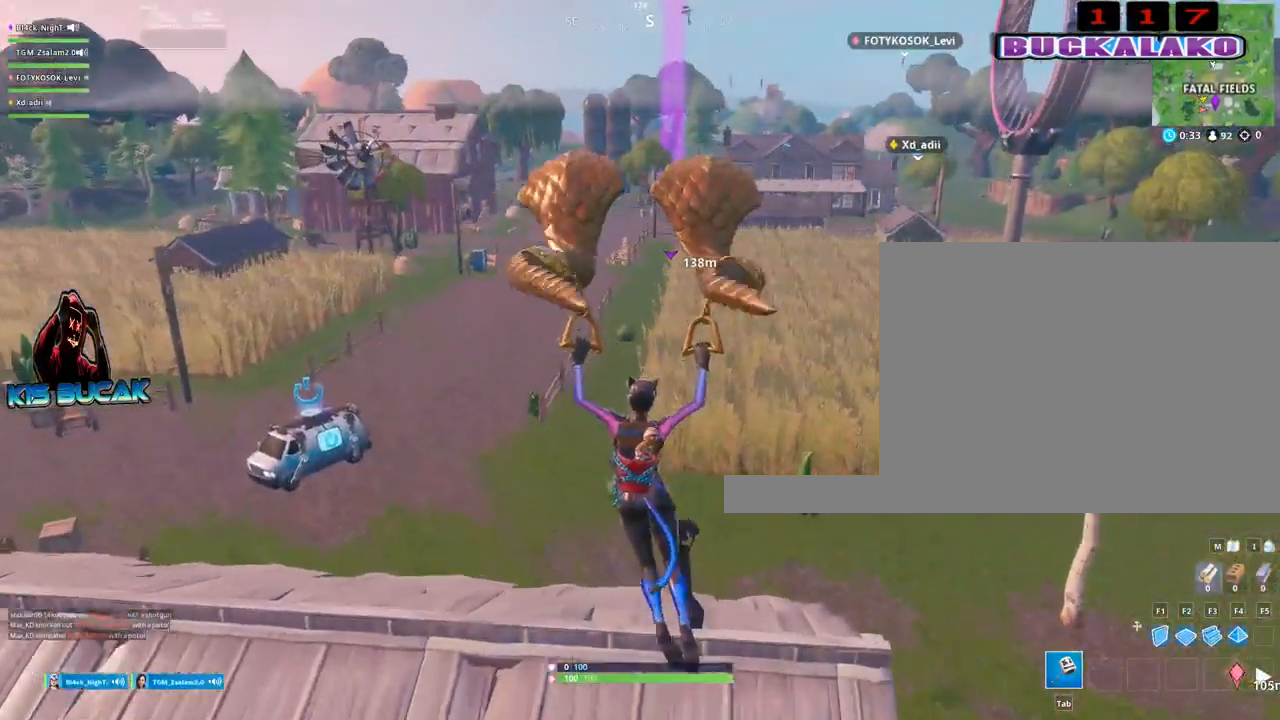
{"keys": [], "mouse": [], "mouse_move": "right", "events": [[100, "a", "down"], [383, "w", "down"], [433, "a", "up"], [467, "w", "up"]]}
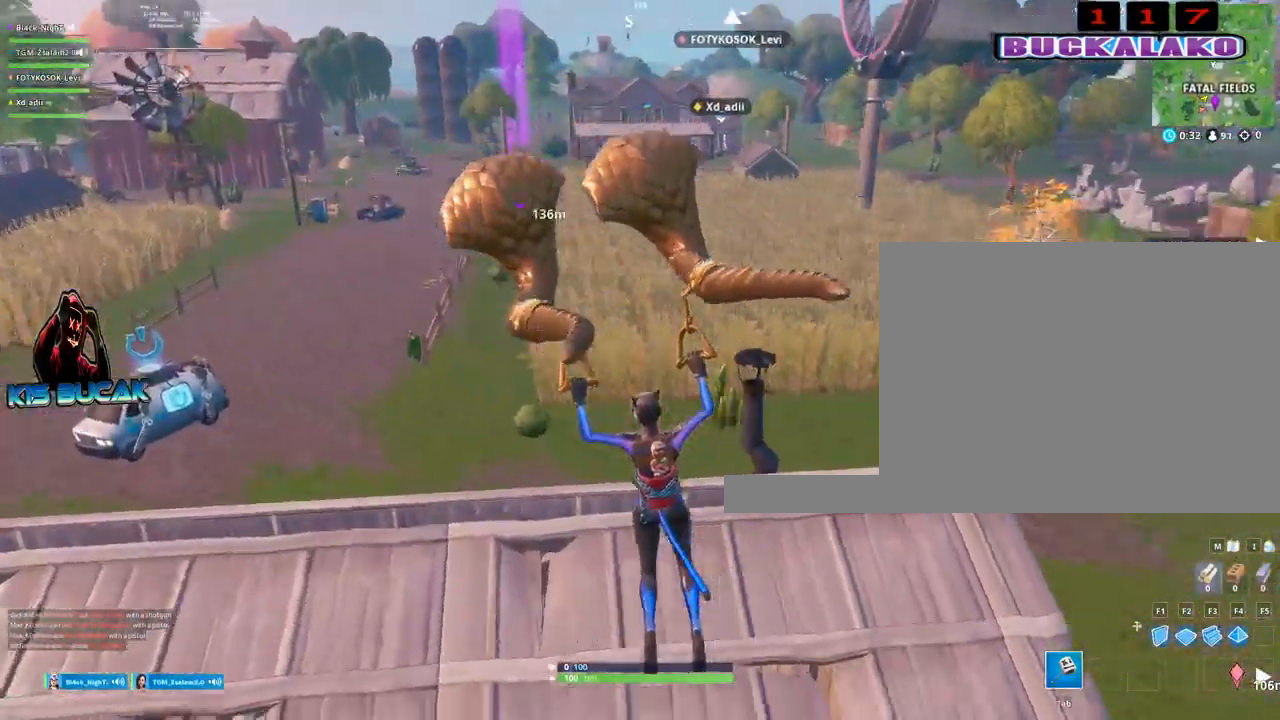
{"keys": ["d"], "mouse": [], "mouse_move": "up-right", "events": [[17, "d", "down"], [250, "w", "down"], [483, "w", "up"]]}
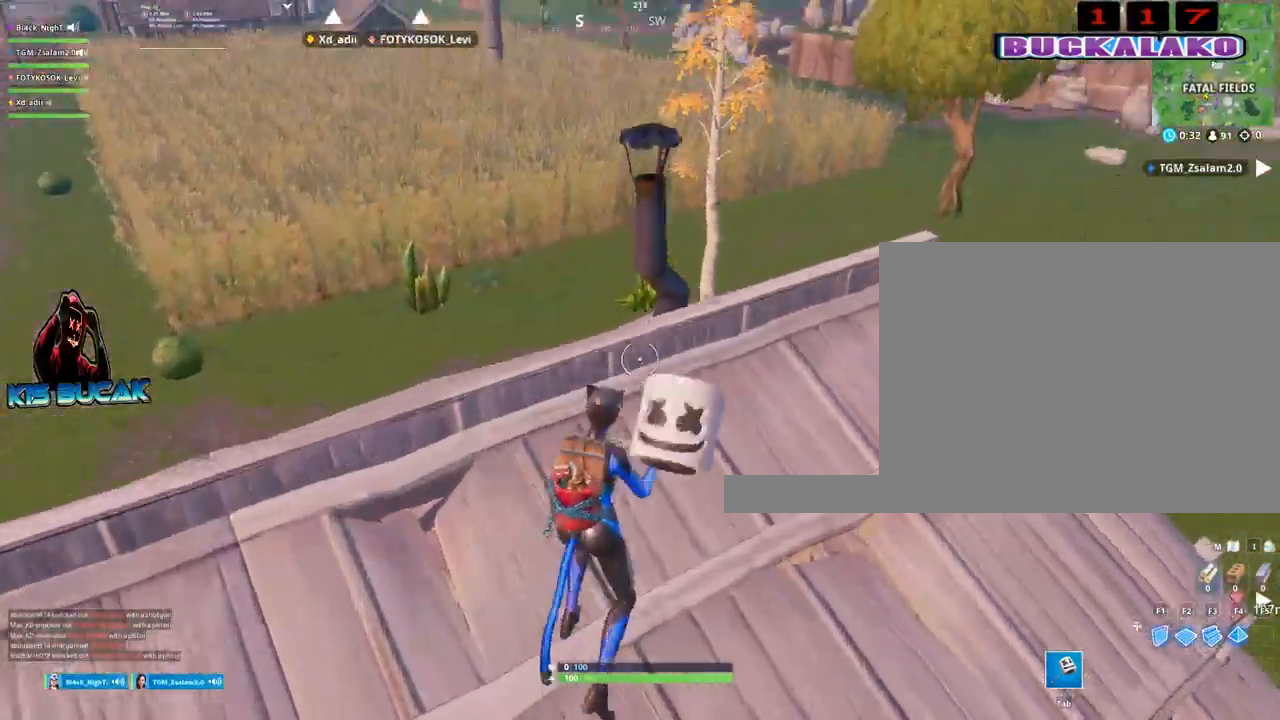
{"keys": ["d", "w"], "mouse": ["left"], "mouse_move": "up-right", "events": [[33, "mouse_left", "down"], [133, "s", "down"], [217, "d", "up"], [267, "a", "down"], [317, "s", "up"], [500, "a", "up"], [500, "d", "down"], [500, "w", "down"]]}
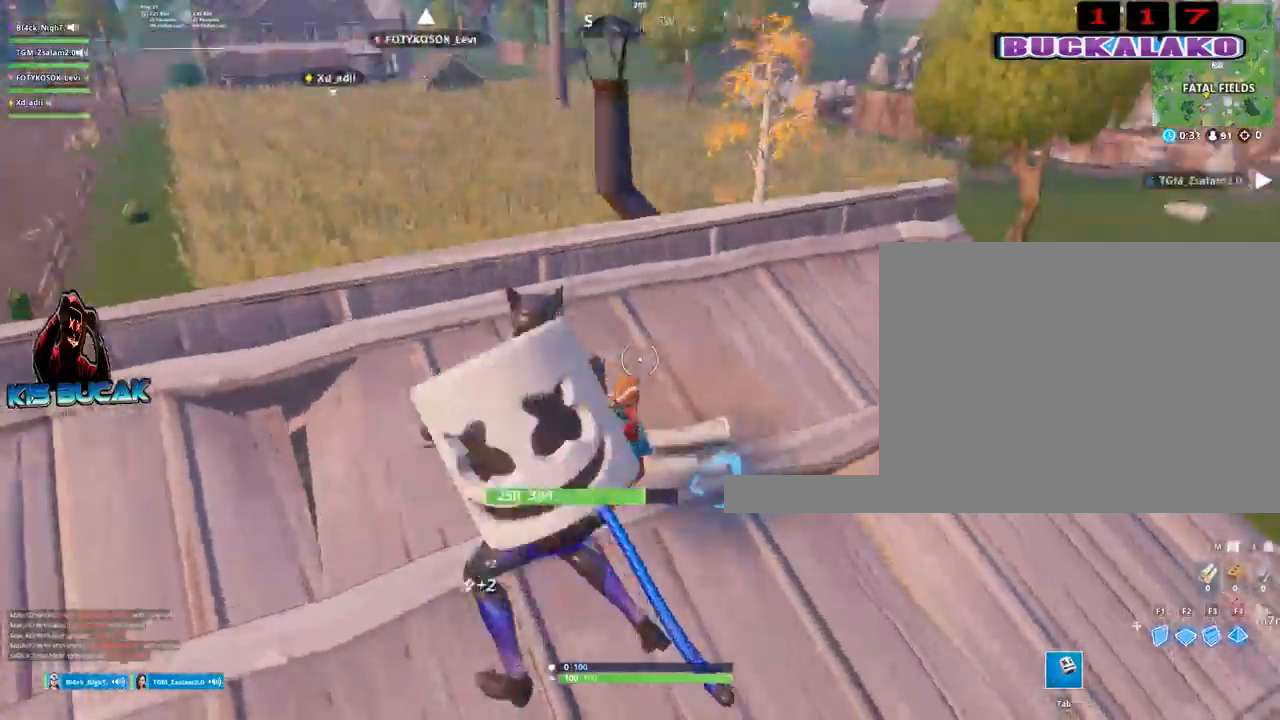
{"keys": ["a"], "mouse": ["left"], "mouse_move": "up-left", "events": [[50, "w", "up"], [183, "s", "down"], [233, "d", "up"], [333, "a", "down"], [333, "s", "up"]]}
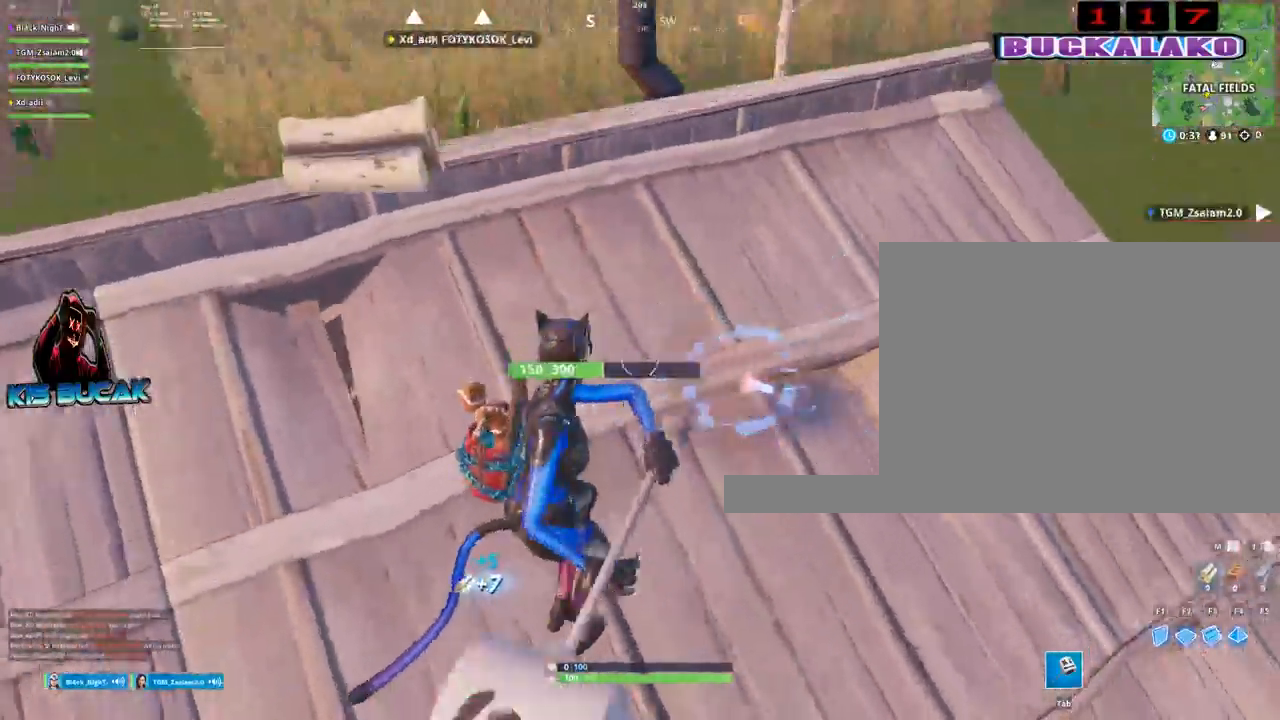
{"keys": ["d"], "mouse": ["left"], "mouse_move": "left", "events": [[17, "a", "up"], [17, "w", "down"], [117, "d", "down"], [167, "w", "up"], [250, "s", "down"], [400, "s", "up"]]}
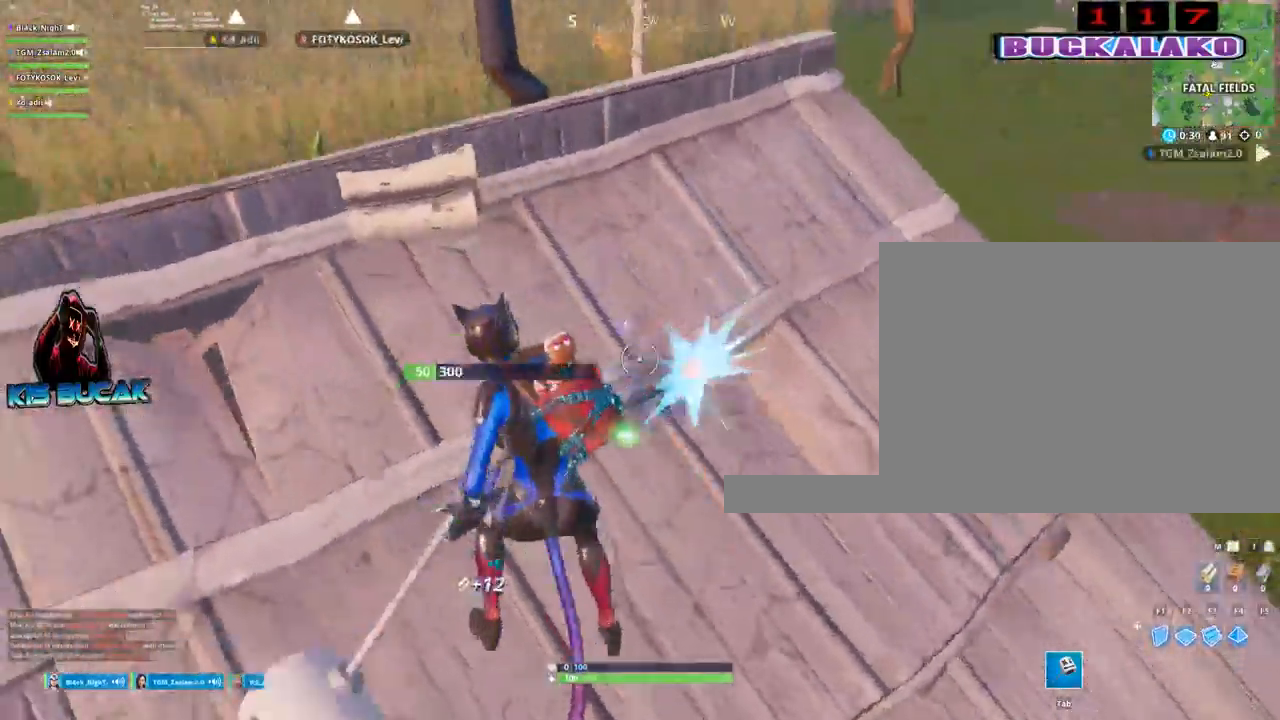
{"keys": ["a", "w"], "mouse": [], "mouse_move": "right", "events": [[33, "w", "down"], [183, "a", "down"], [183, "d", "up"], [267, "w", "up"], [450, "w", "down"], [500, "mouse_left", "up"]]}